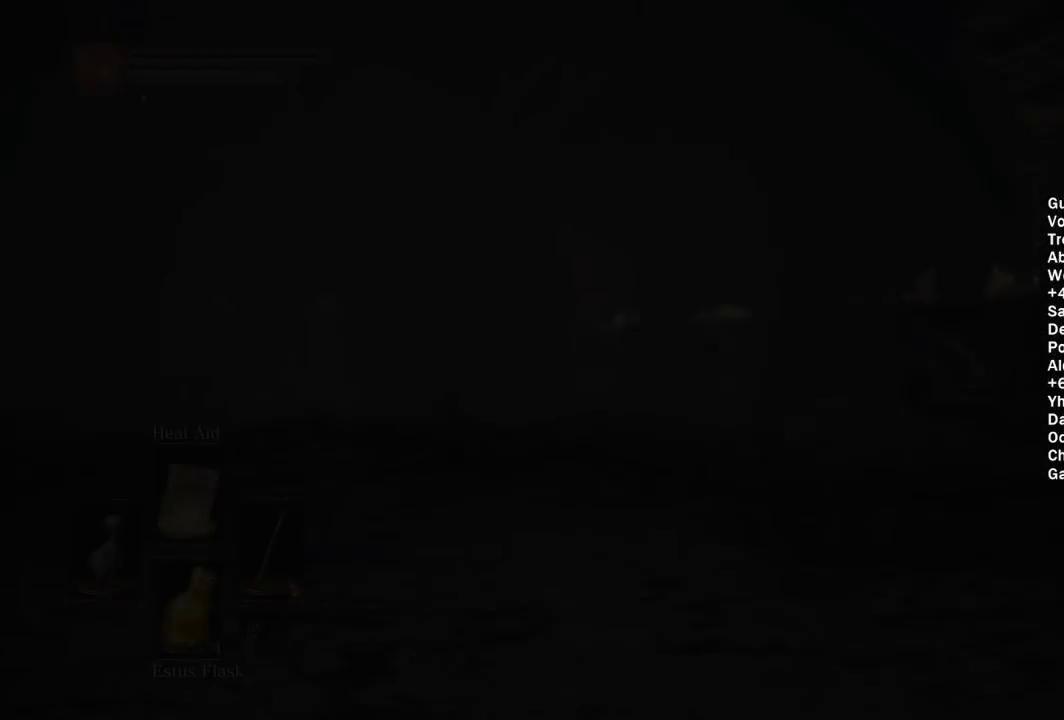
Gameplay with a controller (Xbox layout); each line is a JSON object with the inputs held at the frame after it. "events" lists button and stick changes between this image and that frame as [ms after this image, input, new state], when the widget could be followed in between. Not read: START.
{"buttons": [], "left_stick": "up", "right_stick": "center", "events": [[383, "left_stick", "up"], [417, "right_stick", "down"], [500, "right_stick", "center"]]}
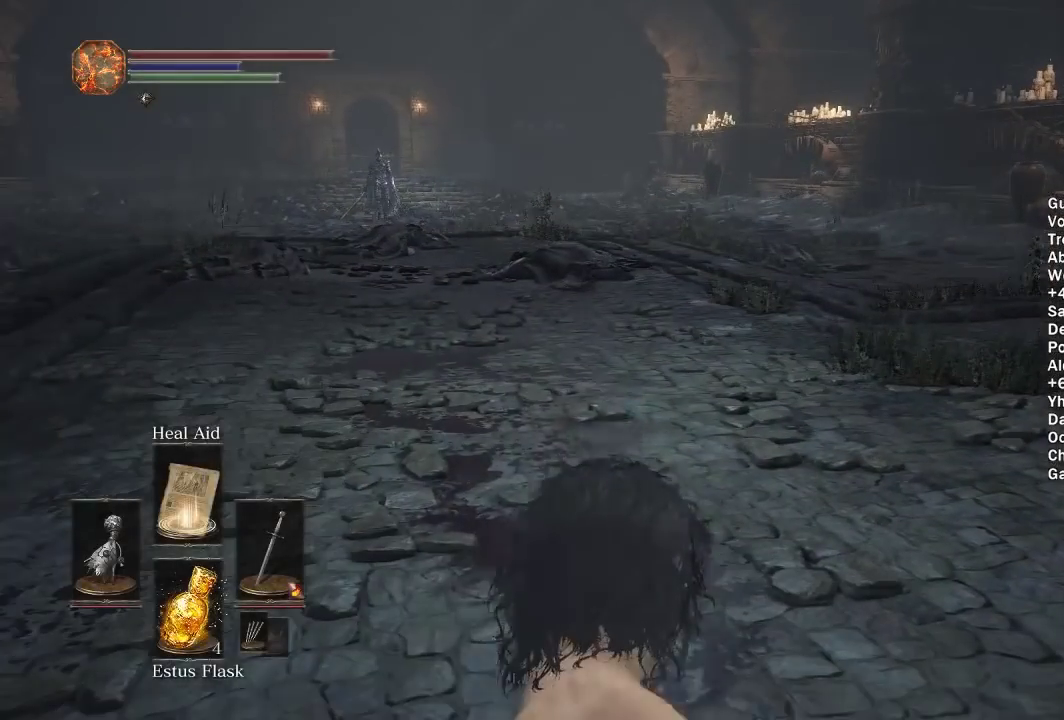
{"buttons": ["B"], "left_stick": "up", "right_stick": "center", "events": [[117, "B", "down"]]}
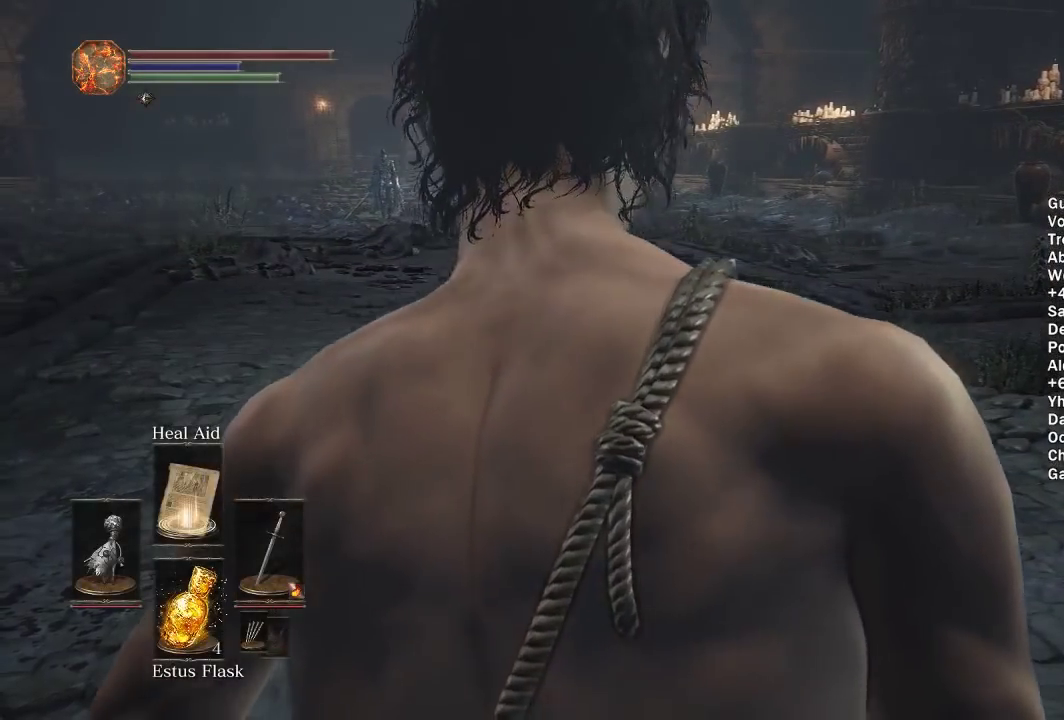
{"buttons": ["B"], "left_stick": "up", "right_stick": "center", "events": []}
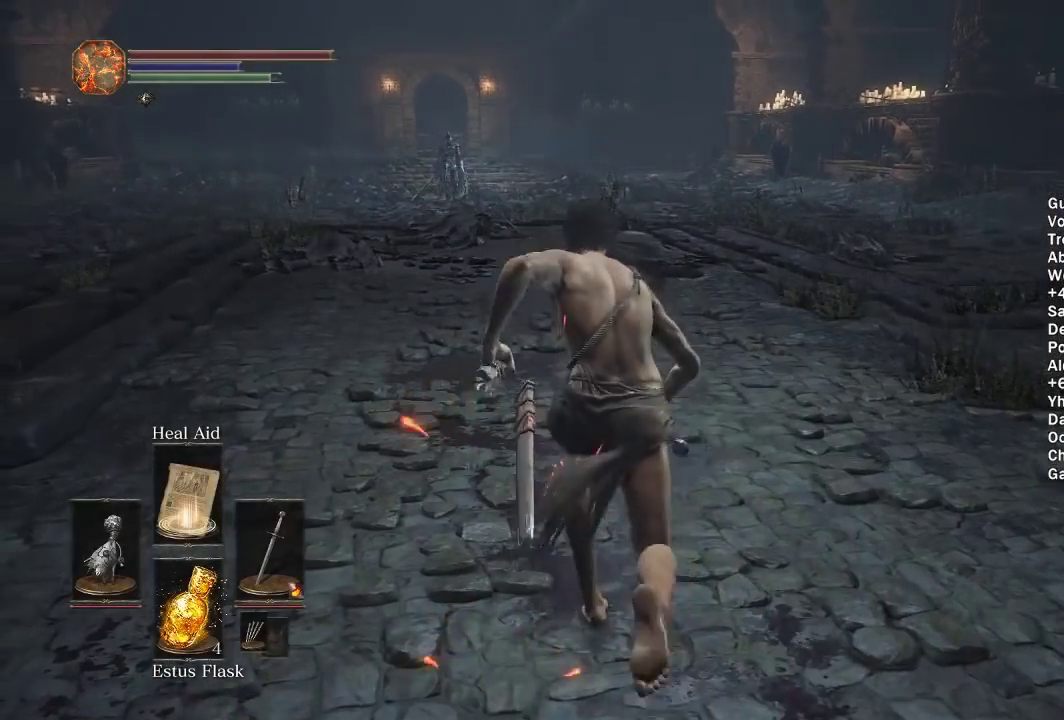
{"buttons": ["B"], "left_stick": "up", "right_stick": "center", "events": []}
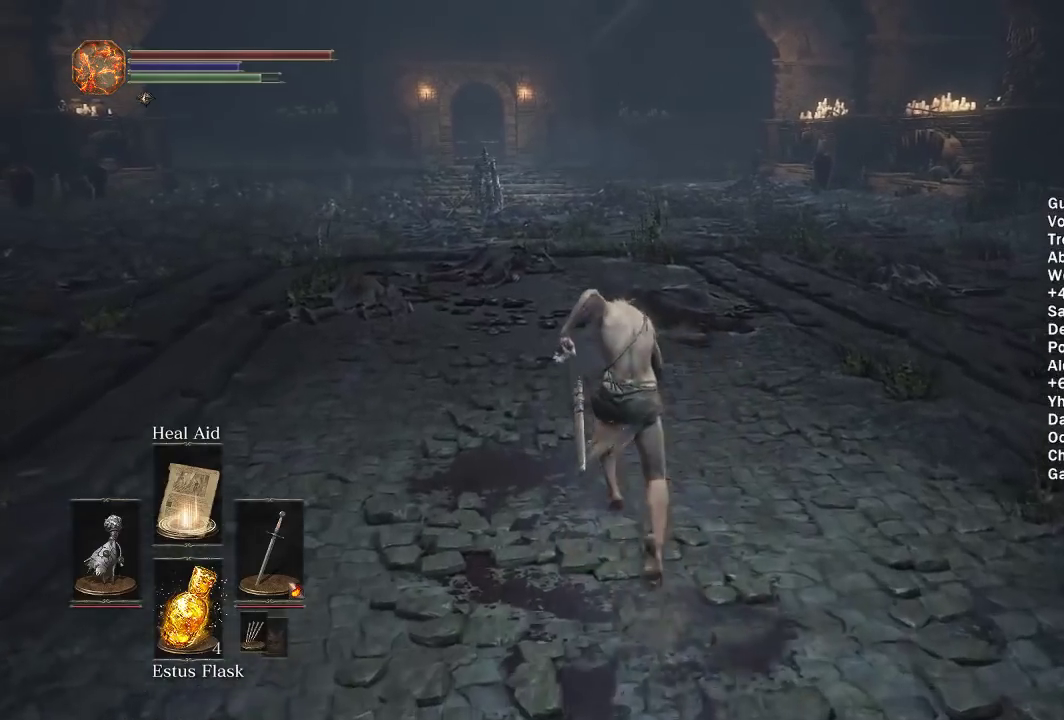
{"buttons": ["B"], "left_stick": "up", "right_stick": "center", "events": []}
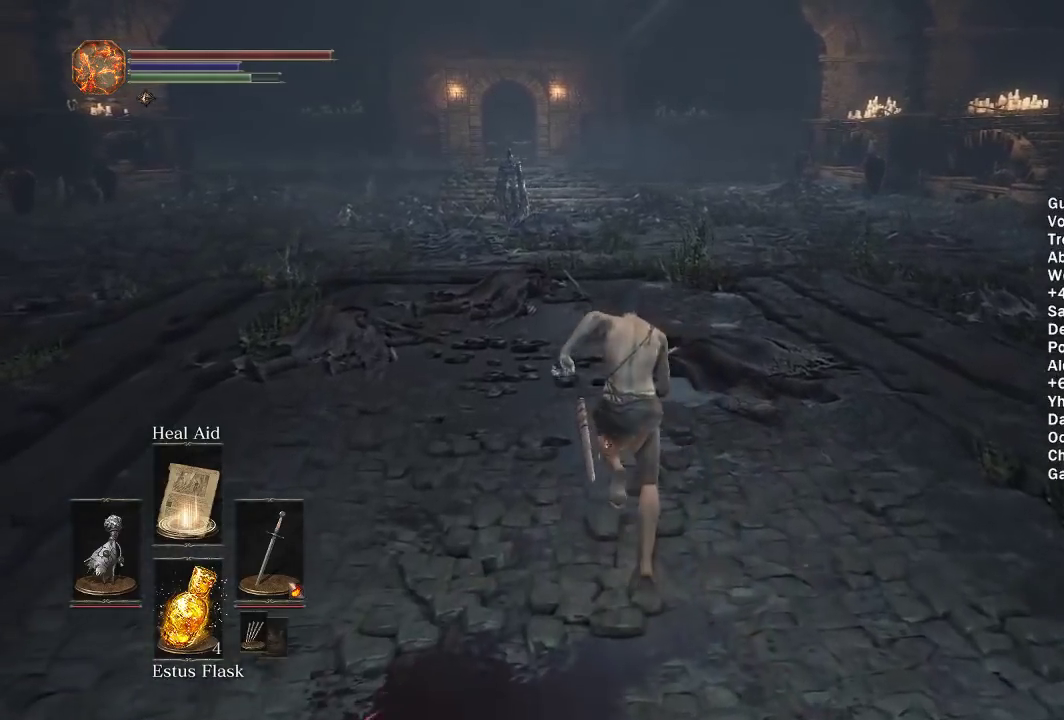
{"buttons": ["B"], "left_stick": "up", "right_stick": "center", "events": []}
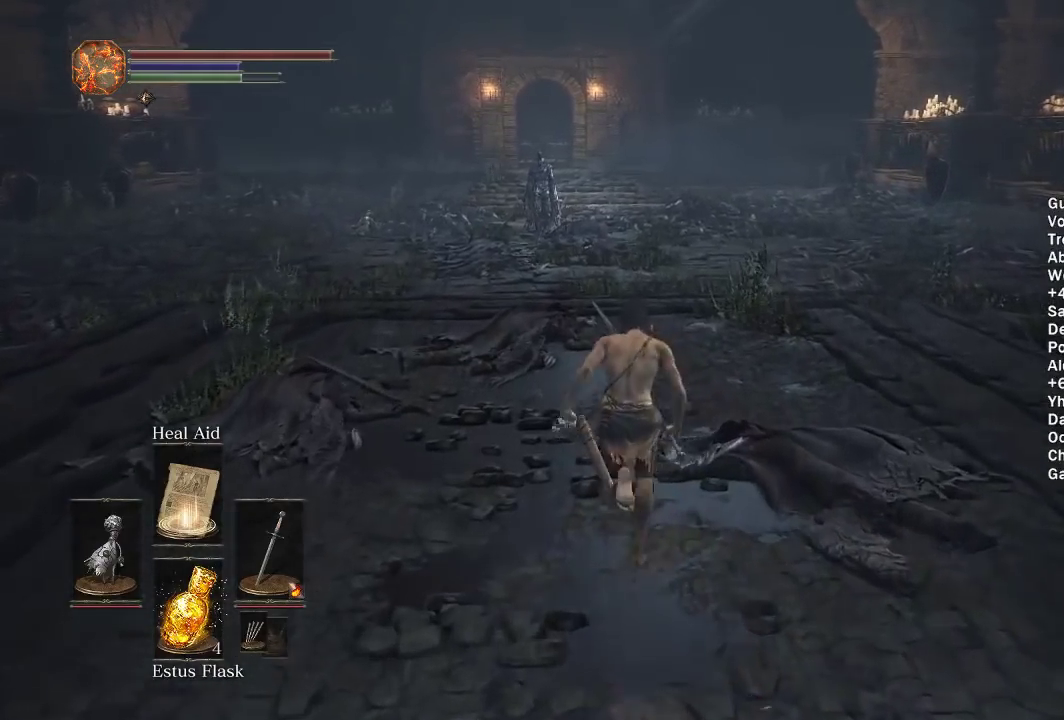
{"buttons": ["B"], "left_stick": "up", "right_stick": "center", "events": [[67, "right_stick", "down"], [150, "right_stick", "center"]]}
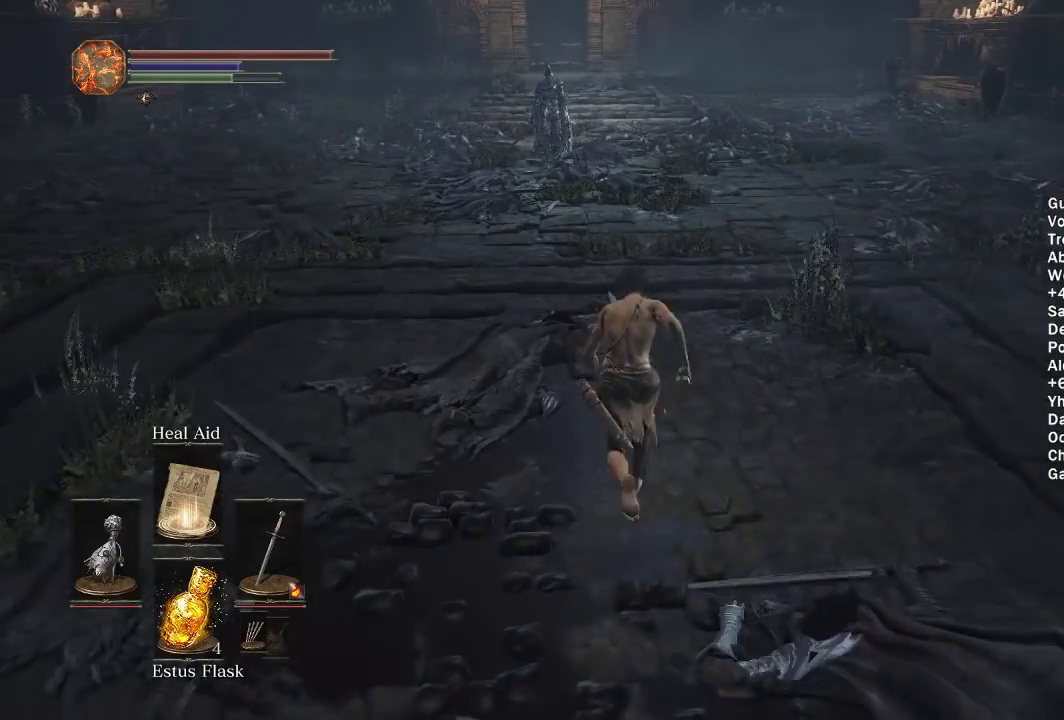
{"buttons": ["B"], "left_stick": "up", "right_stick": "center", "events": [[367, "DPAD_DOWN", "down"], [483, "DPAD_DOWN", "up"]]}
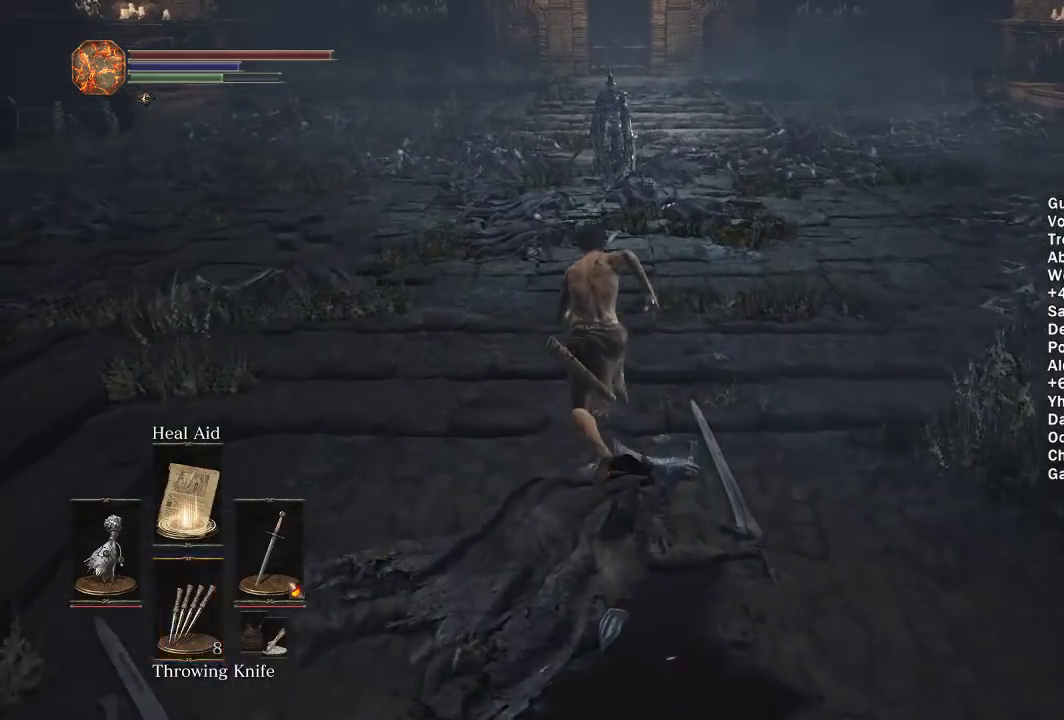
{"buttons": ["B"], "left_stick": "up", "right_stick": "center", "events": [[50, "DPAD_DOWN", "down"], [150, "DPAD_DOWN", "up"]]}
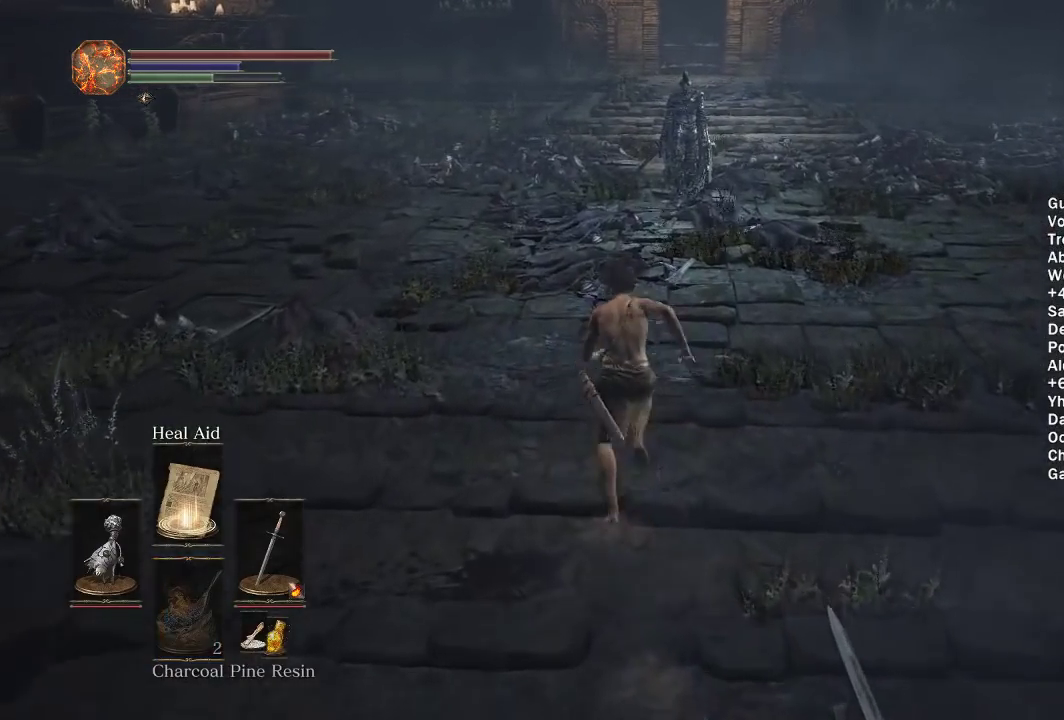
{"buttons": ["B"], "left_stick": "up", "right_stick": "center", "events": []}
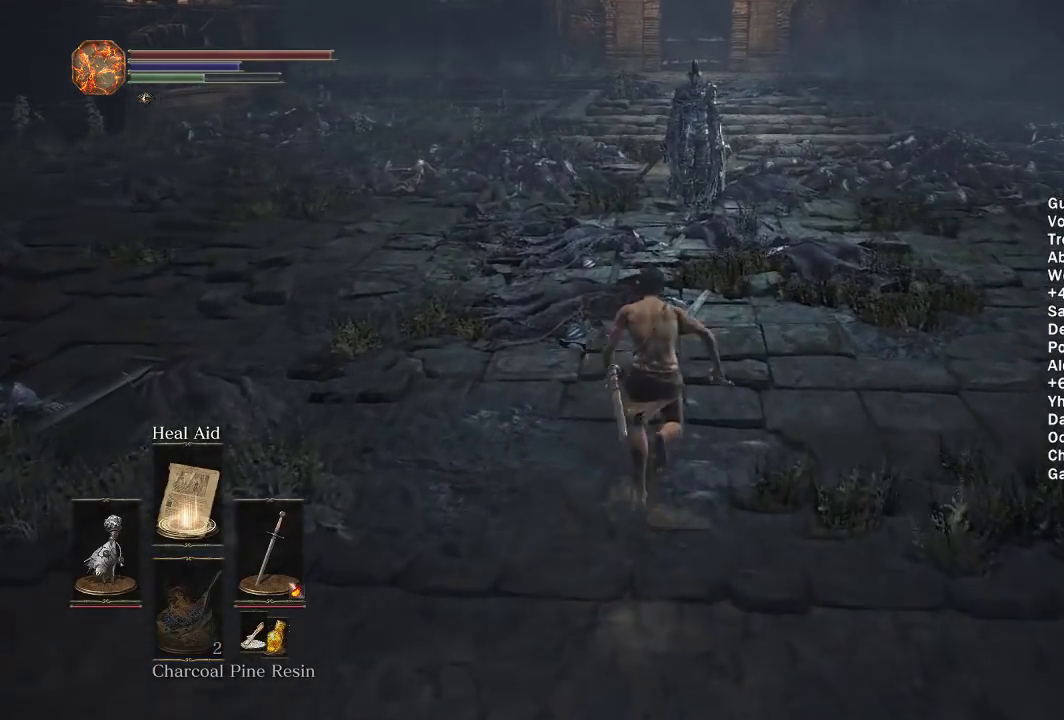
{"buttons": ["B"], "left_stick": "up", "right_stick": "center", "events": []}
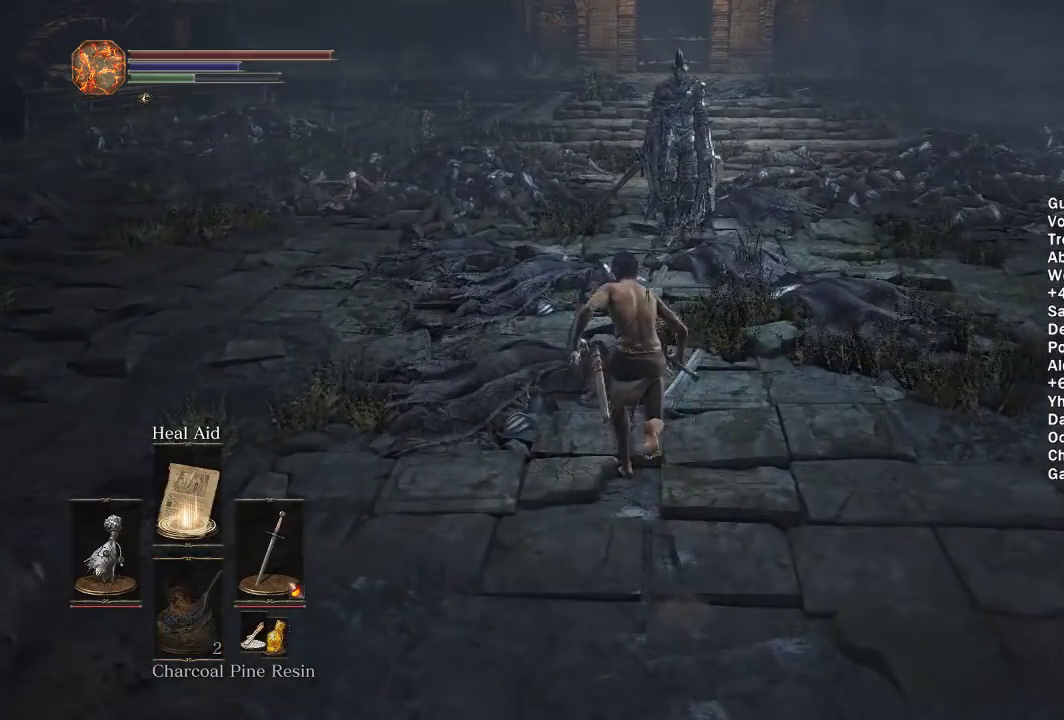
{"buttons": ["B", "X"], "left_stick": "up", "right_stick": "center", "events": [[450, "X", "down"]]}
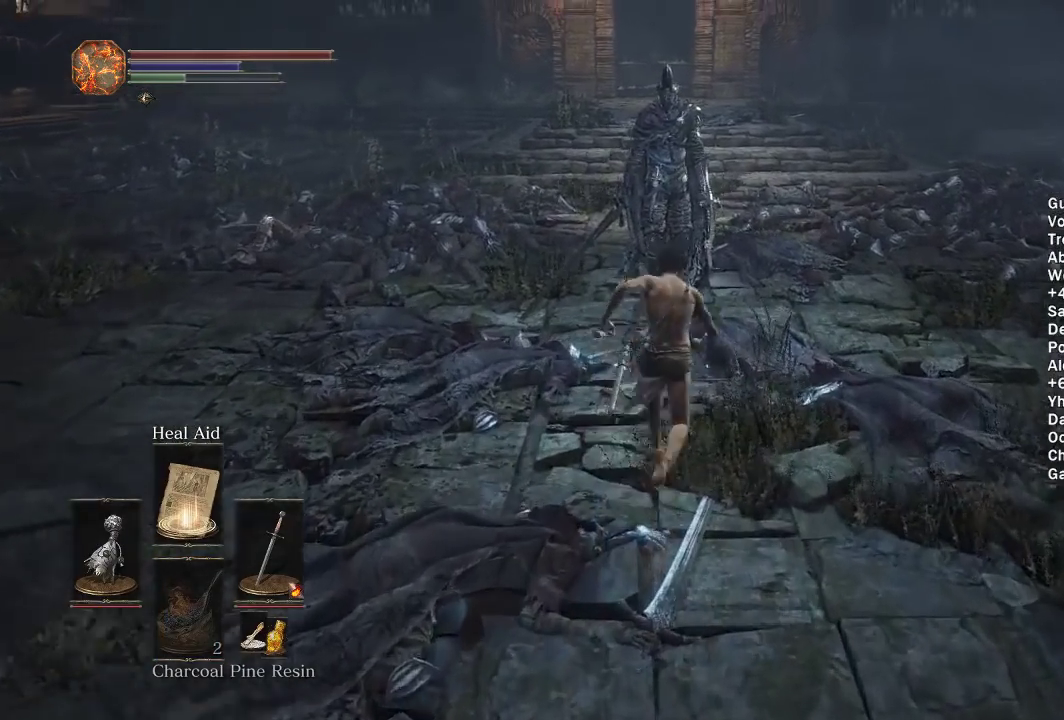
{"buttons": [], "left_stick": "center", "right_stick": "center", "events": [[100, "B", "up"], [117, "X", "up"], [467, "left_stick", "center"]]}
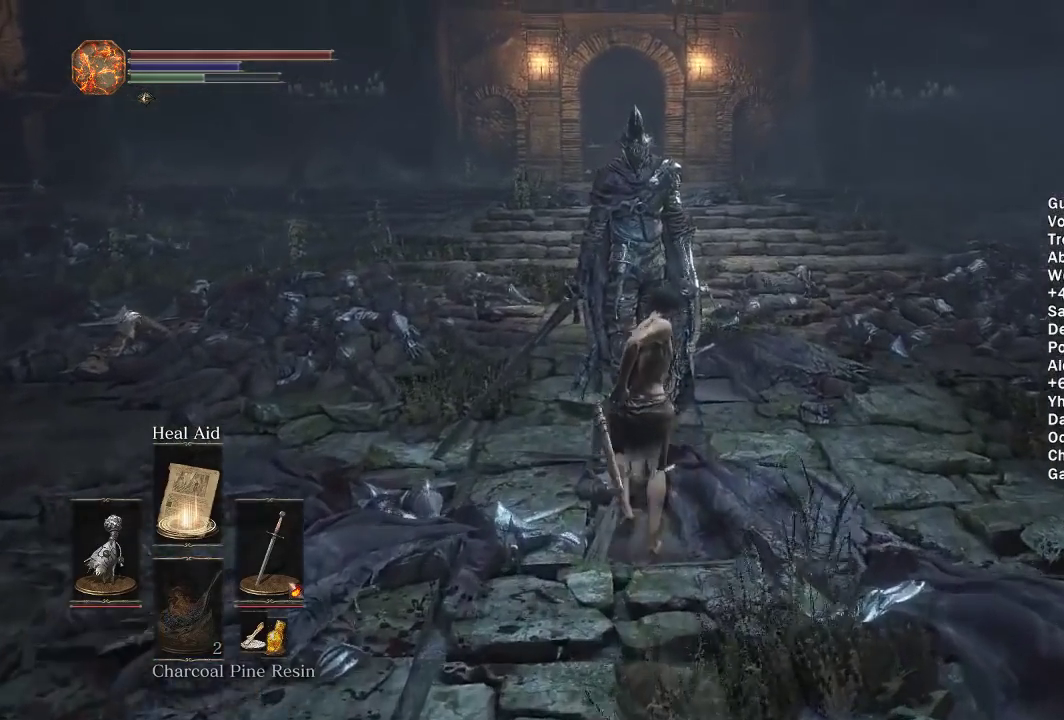
{"buttons": [], "left_stick": "center", "right_stick": "center", "events": [[100, "L1", "down"], [200, "L1", "up"], [283, "L1", "down"], [333, "L1", "up"], [383, "L1", "down"], [483, "L1", "up"]]}
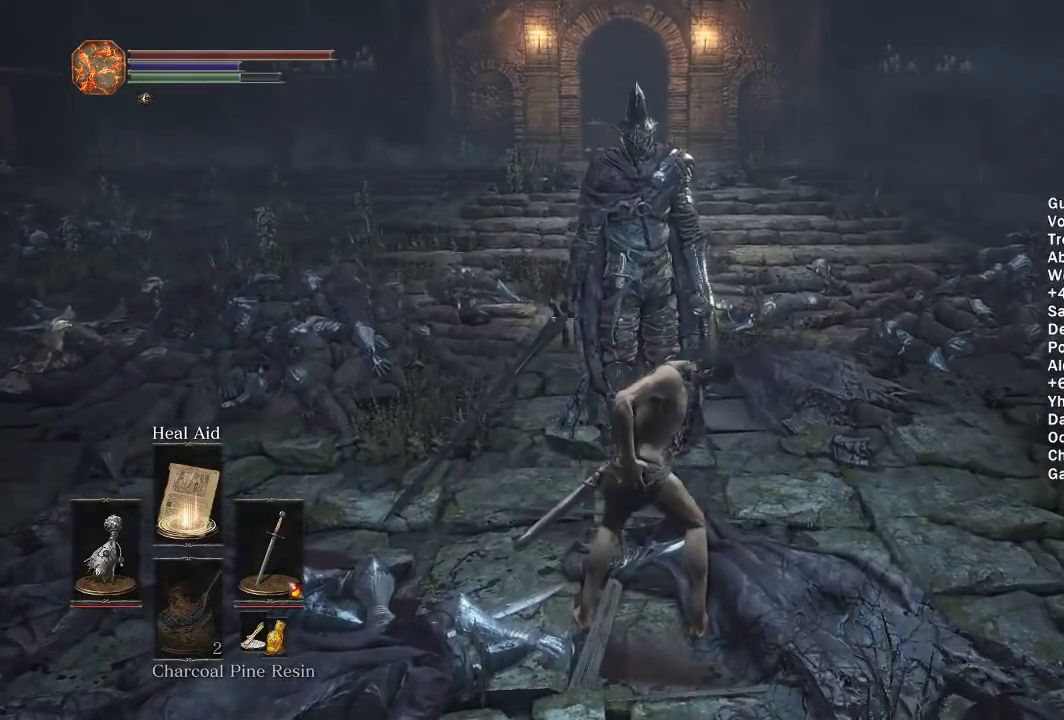
{"buttons": [], "left_stick": "center", "right_stick": "center", "events": [[33, "L1", "down"], [250, "L1", "up"], [300, "L1", "down"], [433, "L1", "up"]]}
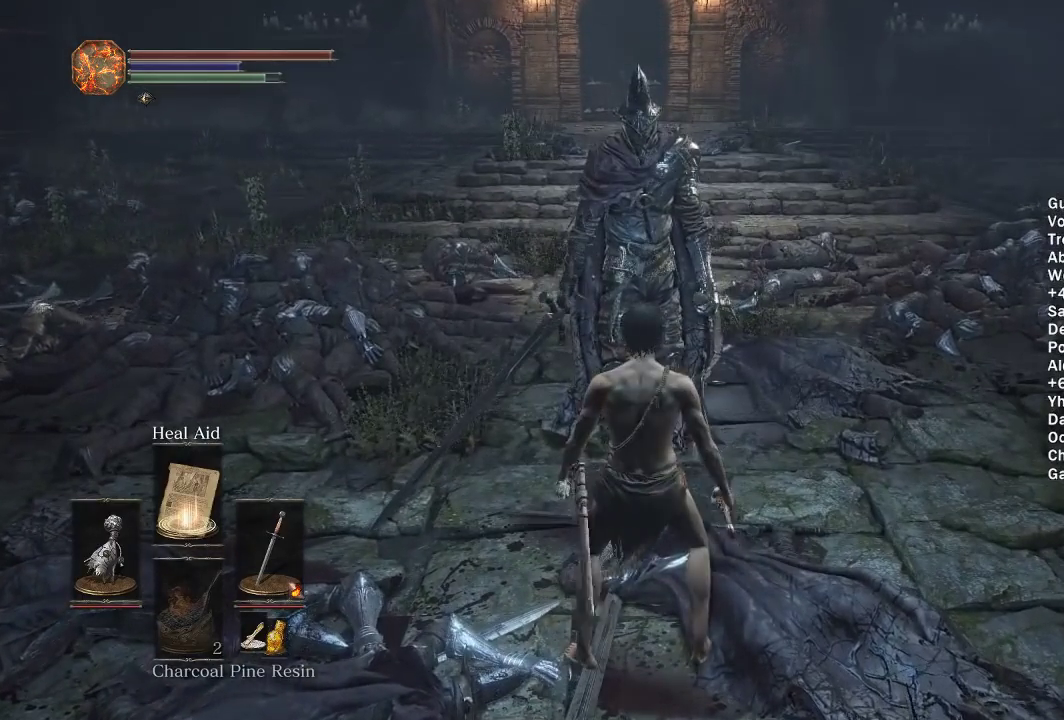
{"buttons": [], "left_stick": "center", "right_stick": "center", "events": [[183, "DPAD_DOWN", "down"], [300, "DPAD_DOWN", "up"], [383, "DPAD_DOWN", "down"], [483, "DPAD_DOWN", "up"]]}
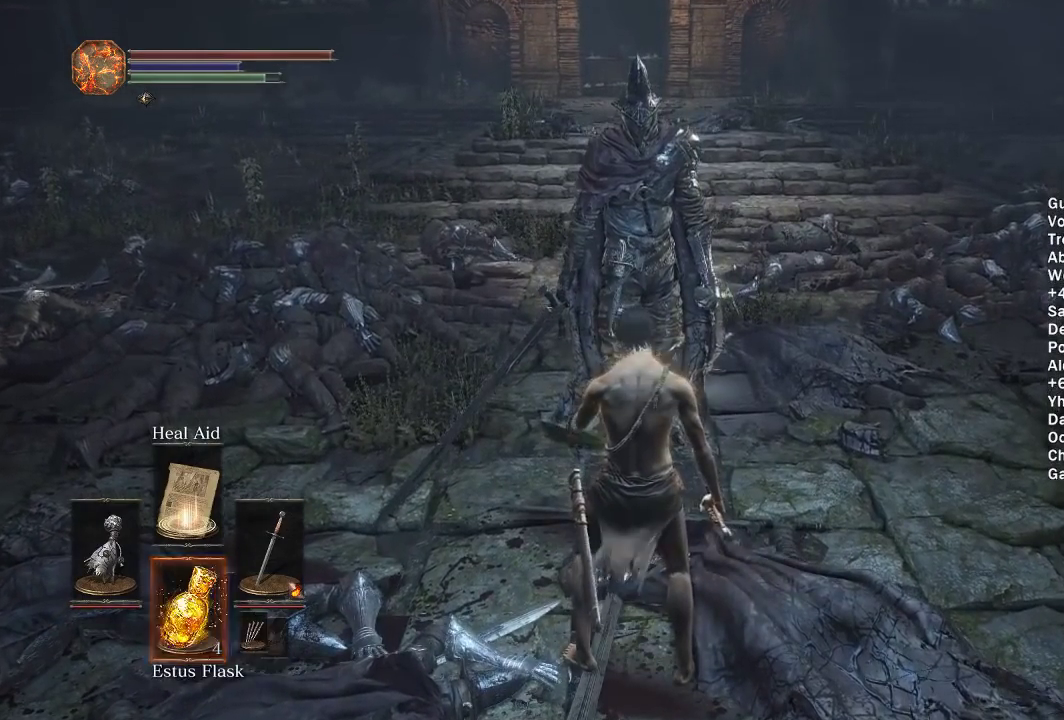
{"buttons": ["X"], "left_stick": "up-right", "right_stick": "center", "events": [[83, "DPAD_DOWN", "down"], [167, "DPAD_DOWN", "up"], [450, "left_stick", "up-right"], [467, "X", "down"]]}
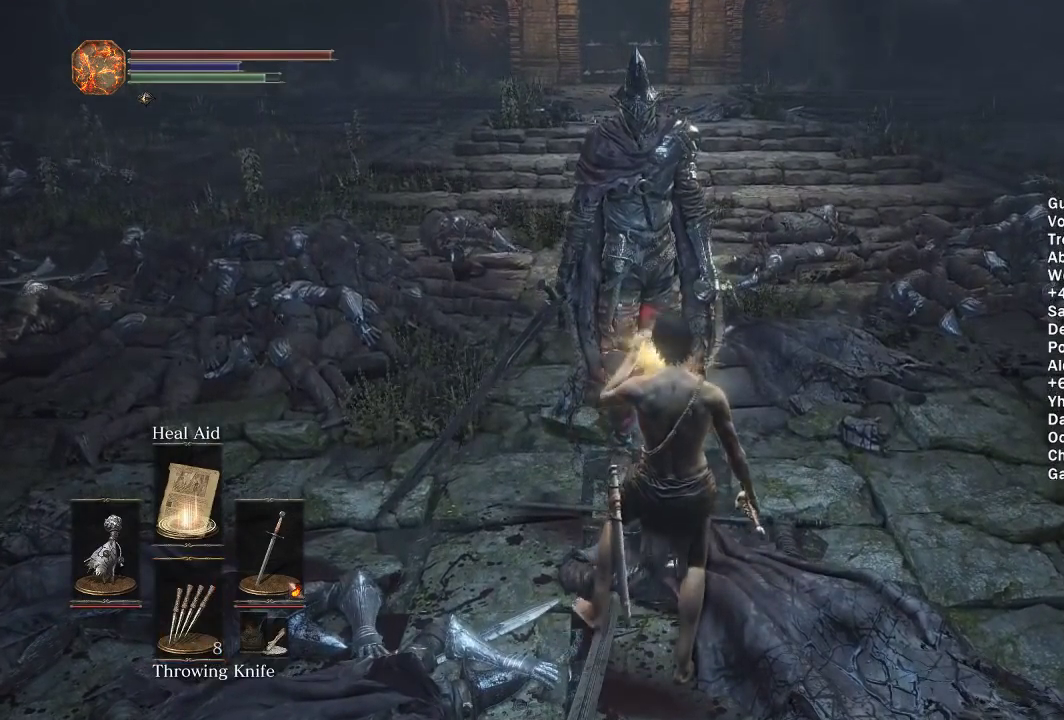
{"buttons": [], "left_stick": "up-right", "right_stick": "center", "events": [[50, "X", "up"], [167, "X", "down"], [250, "X", "up"], [367, "X", "down"], [417, "X", "up"]]}
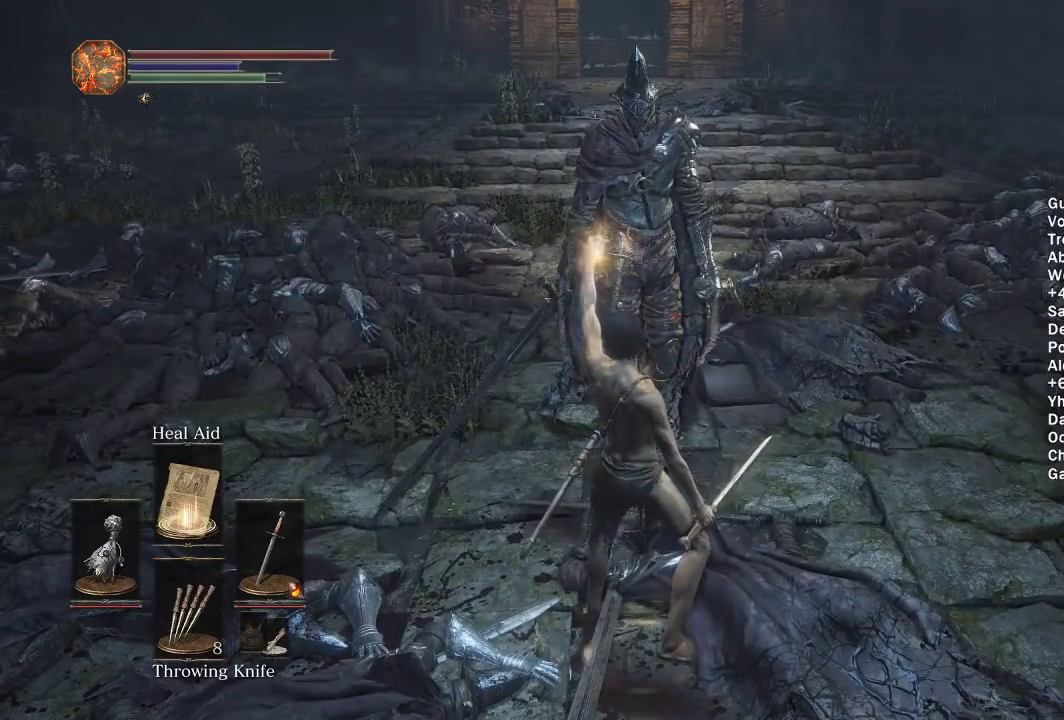
{"buttons": ["X"], "left_stick": "up-right", "right_stick": "center", "events": [[17, "X", "down"], [83, "X", "up"], [167, "X", "down"], [267, "X", "up"], [333, "X", "down"], [417, "X", "up"], [500, "X", "down"]]}
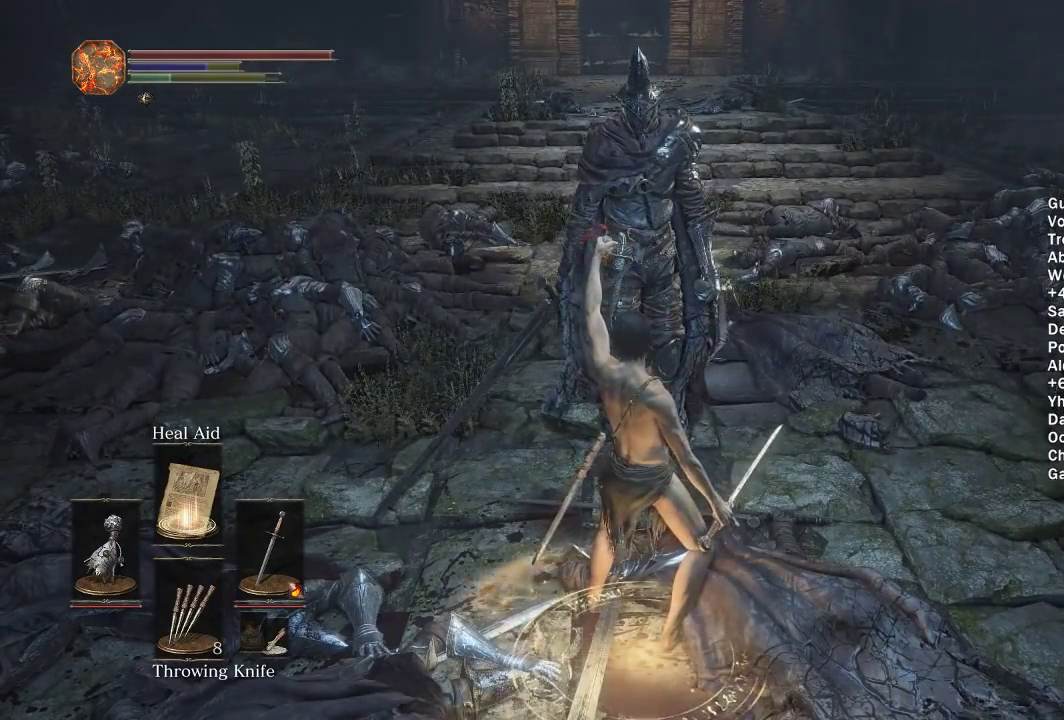
{"buttons": ["X"], "left_stick": "up-right", "right_stick": "center", "events": [[83, "X", "up"], [167, "X", "down"], [233, "X", "up"], [333, "X", "down"], [417, "X", "up"], [483, "X", "down"]]}
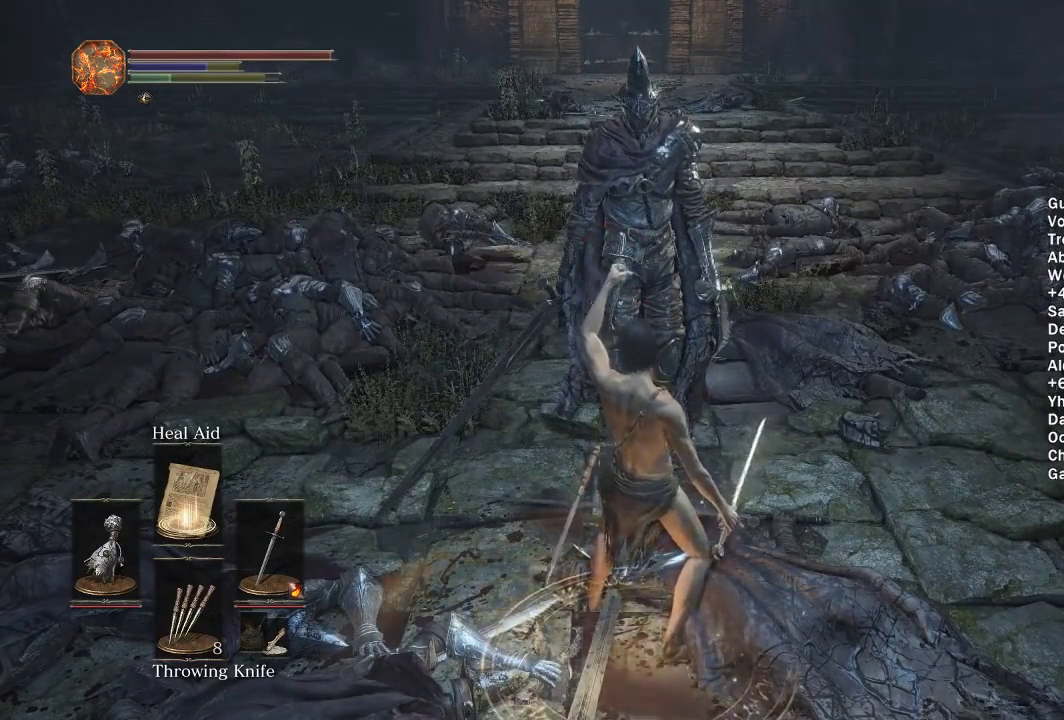
{"buttons": [], "left_stick": "up-right", "right_stick": "center", "events": [[67, "X", "up"], [150, "X", "down"], [217, "X", "up"], [283, "X", "down"], [383, "X", "up"]]}
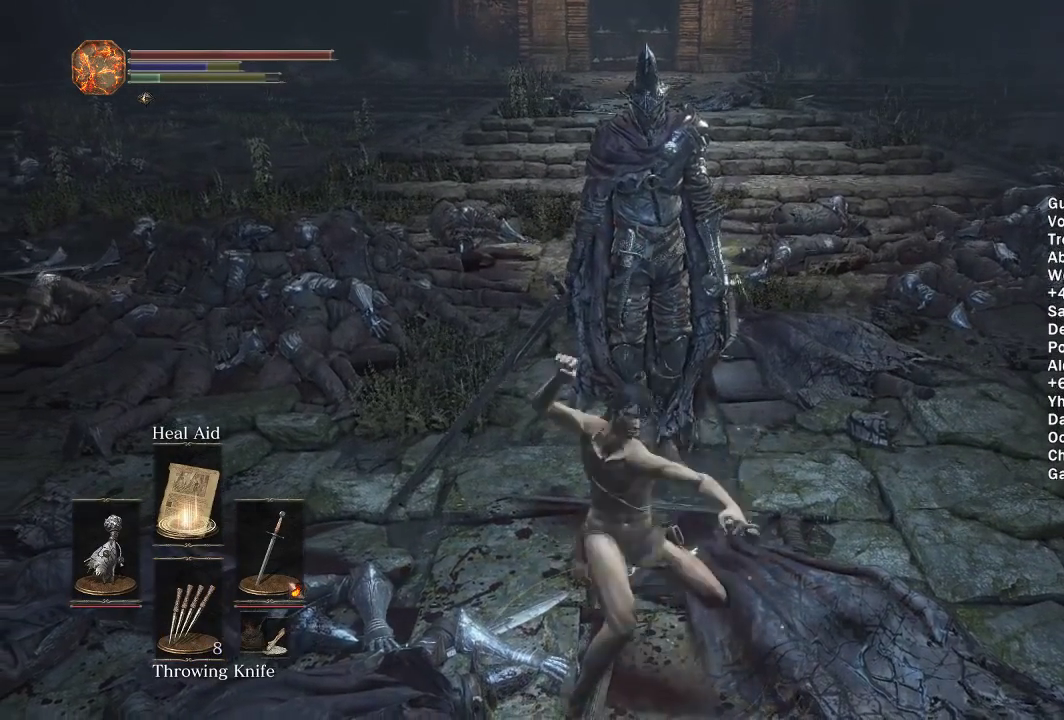
{"buttons": [], "left_stick": "center", "right_stick": "center", "events": [[50, "left_stick", "right"], [333, "left_stick", "up-right"], [467, "left_stick", "center"]]}
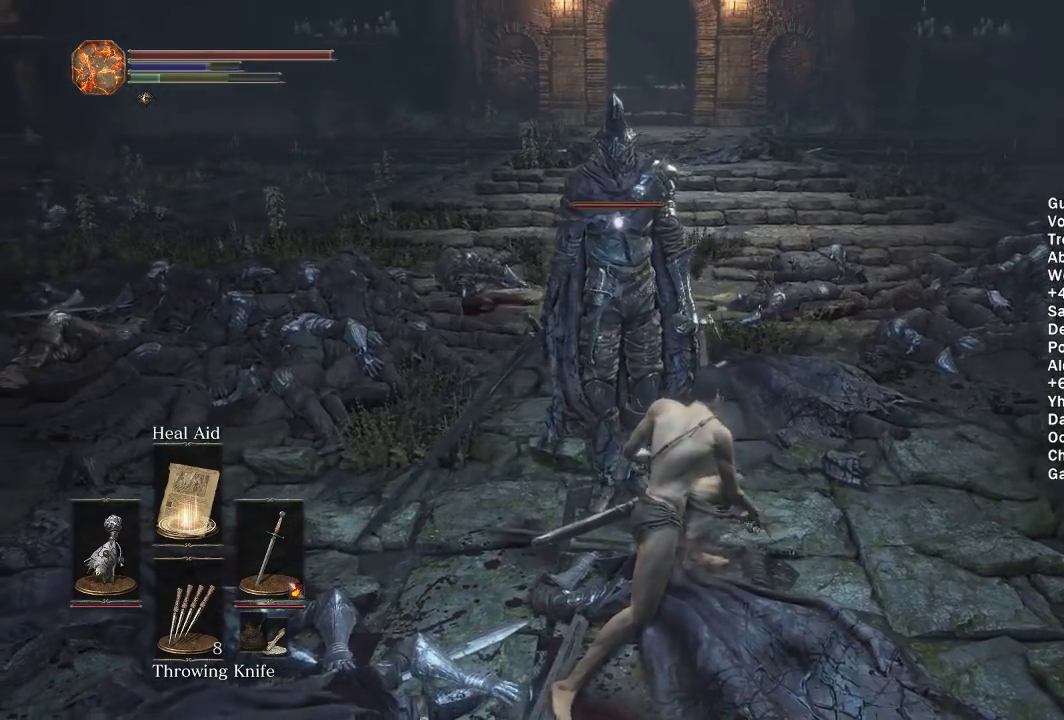
{"buttons": [], "left_stick": "center", "right_stick": "center", "events": [[250, "left_stick", "left"], [400, "left_stick", "center"]]}
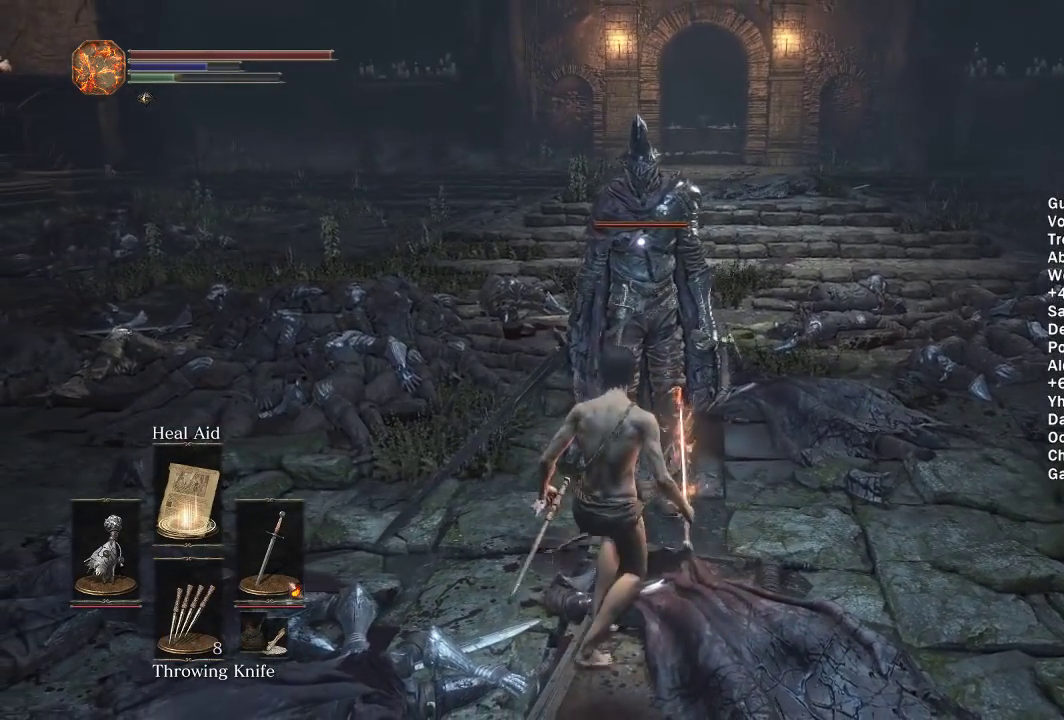
{"buttons": [], "left_stick": "up", "right_stick": "center", "events": [[500, "left_stick", "up"]]}
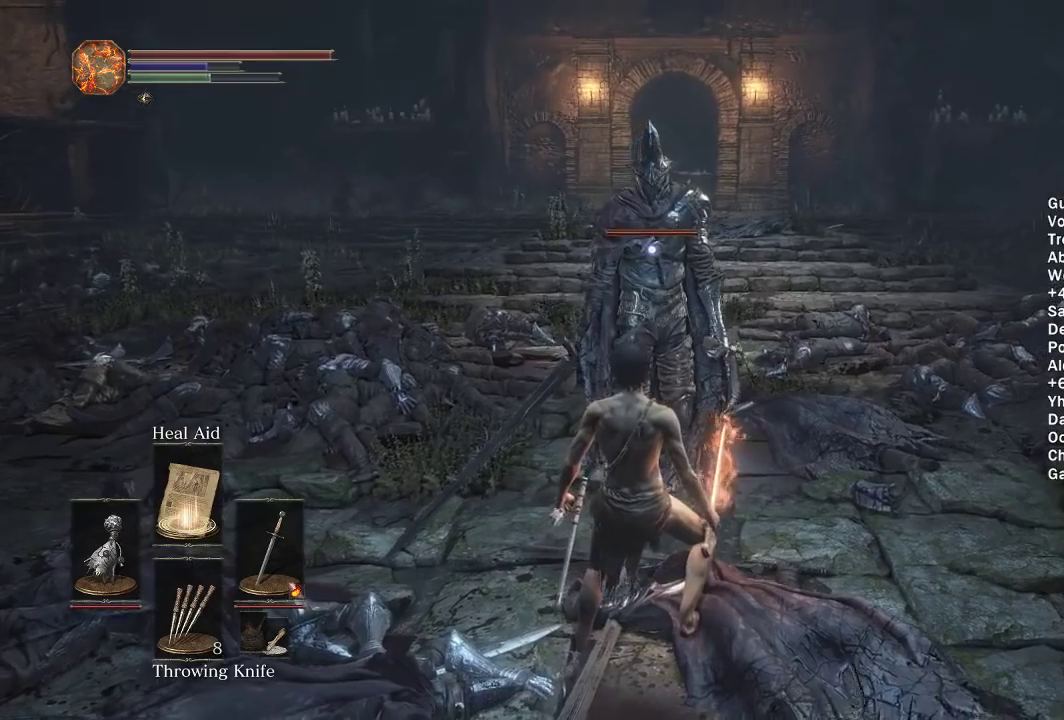
{"buttons": [], "left_stick": "center", "right_stick": "center", "events": [[83, "left_stick", "center"]]}
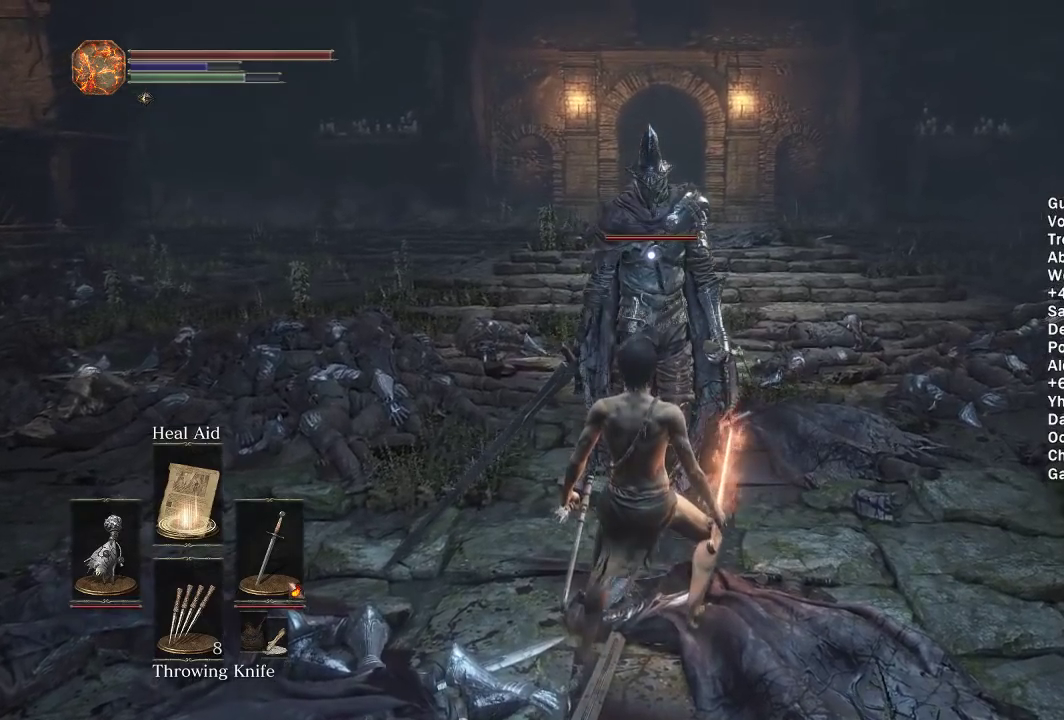
{"buttons": [], "left_stick": "center", "right_stick": "center", "events": [[317, "R1", "down"], [433, "R1", "up"]]}
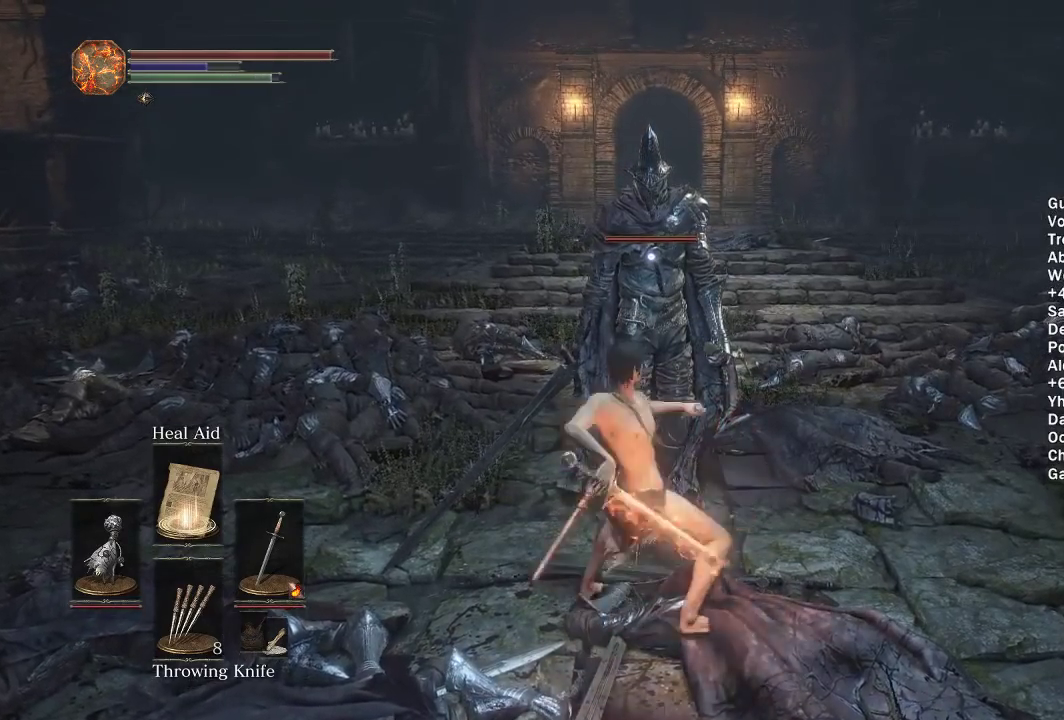
{"buttons": [], "left_stick": "center", "right_stick": "center", "events": [[17, "R1", "down"], [117, "R1", "up"], [200, "R1", "down"], [300, "R1", "up"], [400, "R1", "down"], [500, "R1", "up"]]}
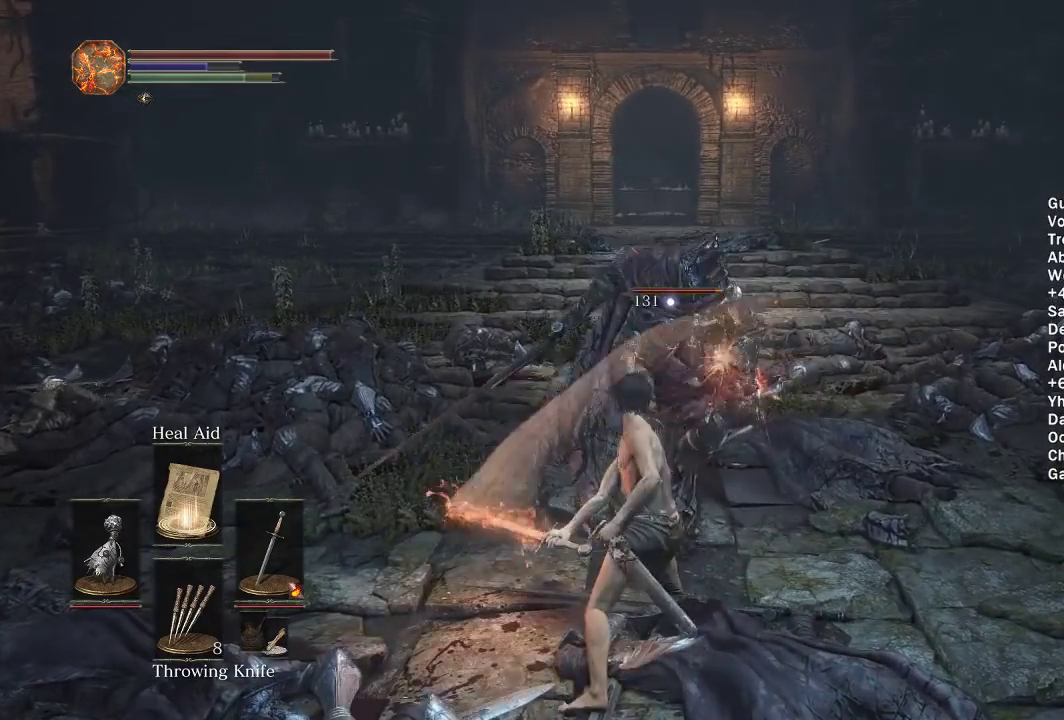
{"buttons": ["R1"], "left_stick": "center", "right_stick": "center", "events": [[83, "R1", "down"], [167, "R1", "up"], [267, "R1", "down"], [367, "R1", "up"], [467, "R1", "down"]]}
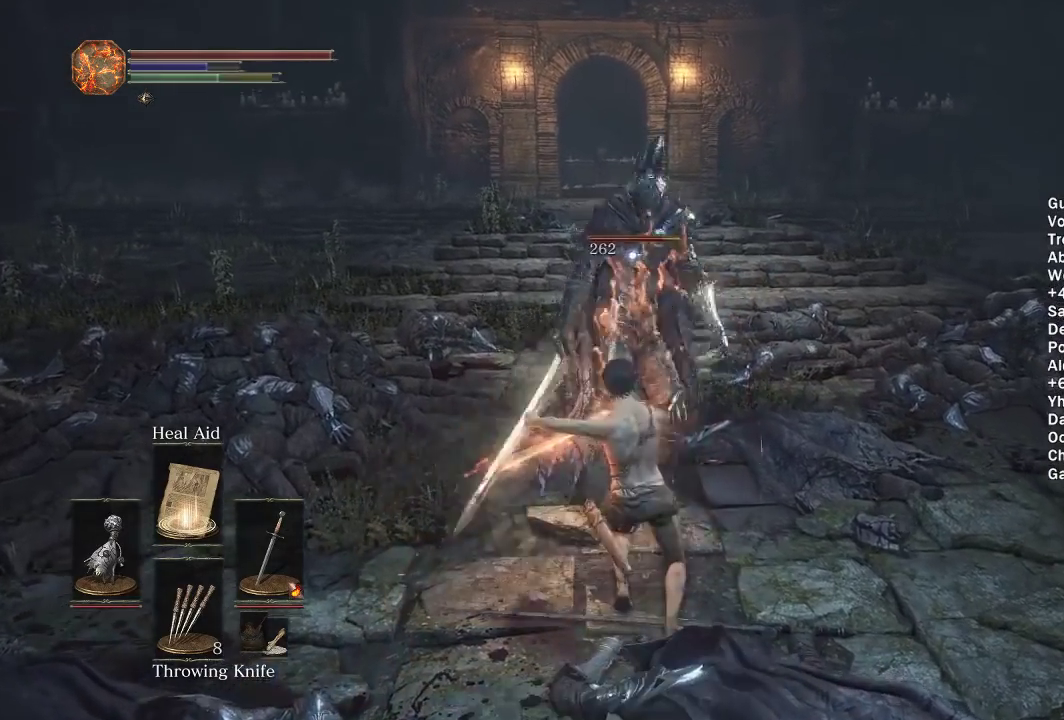
{"buttons": ["R1"], "left_stick": "center", "right_stick": "center", "events": [[33, "R1", "up"], [117, "R1", "down"], [217, "R1", "up"], [300, "R1", "down"], [383, "R1", "up"], [467, "R1", "down"]]}